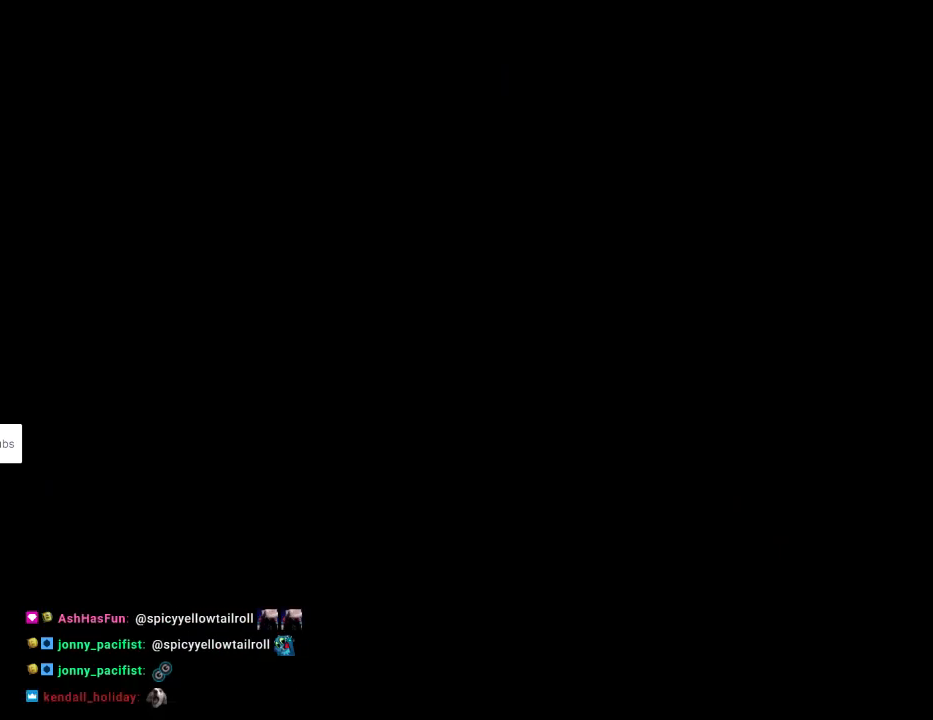
Gameplay with a controller (Nintendo layout); each line is a JSON object with the inputs held at the frame after it. "events" lists button and stick changes between this image and that frame as [ms after this image, input, new state], when the widget could be followed in between. Not read: L3 R3.
{"buttons": [], "events": []}
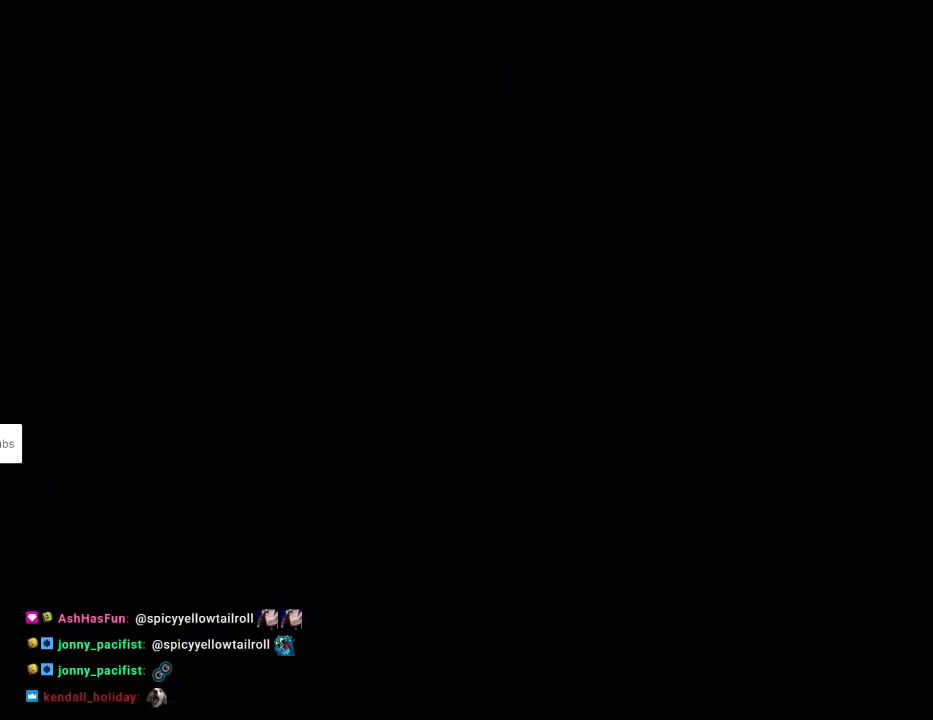
{"buttons": ["X", "DPAD_RIGHT"], "events": [[50, "DPAD_RIGHT", "down"], [283, "Y", "down"], [467, "Y", "up"], [500, "X", "down"]]}
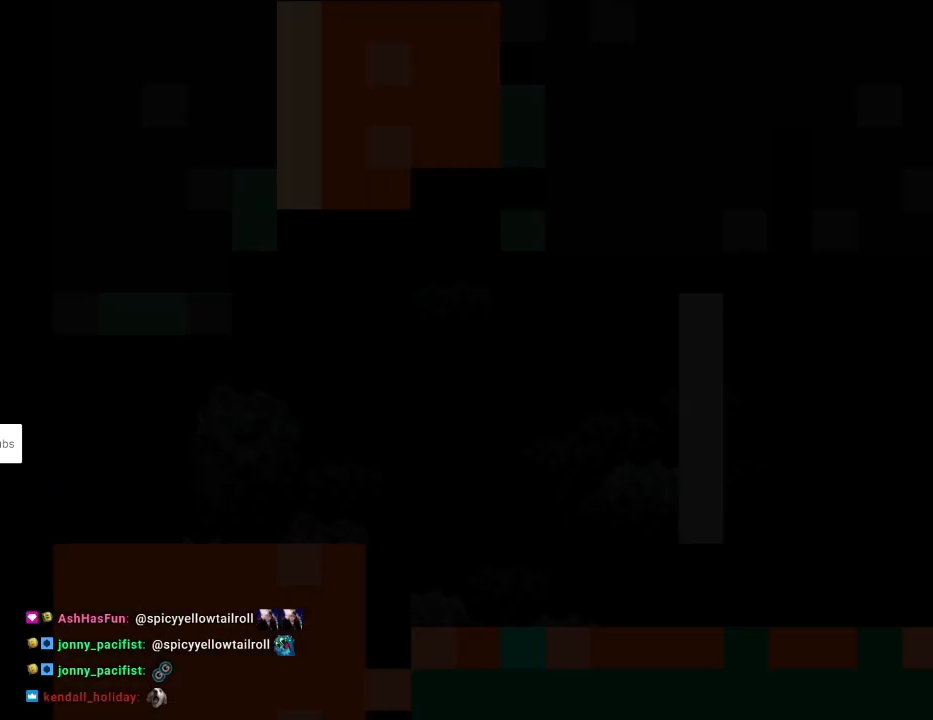
{"buttons": ["X", "DPAD_RIGHT"], "events": []}
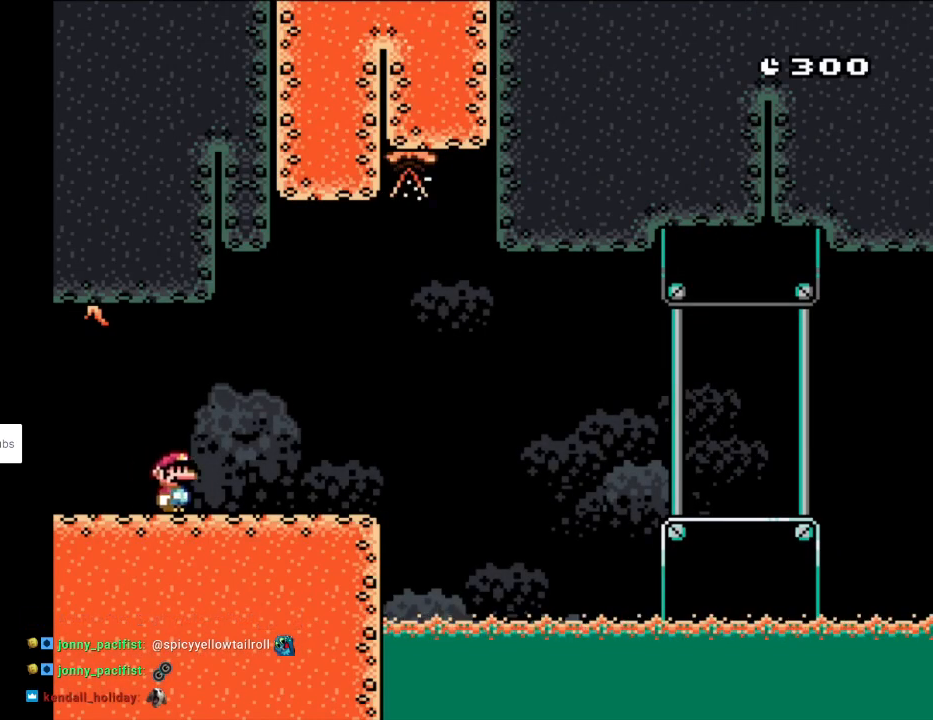
{"buttons": ["A", "X", "DPAD_RIGHT"], "events": [[433, "A", "down"]]}
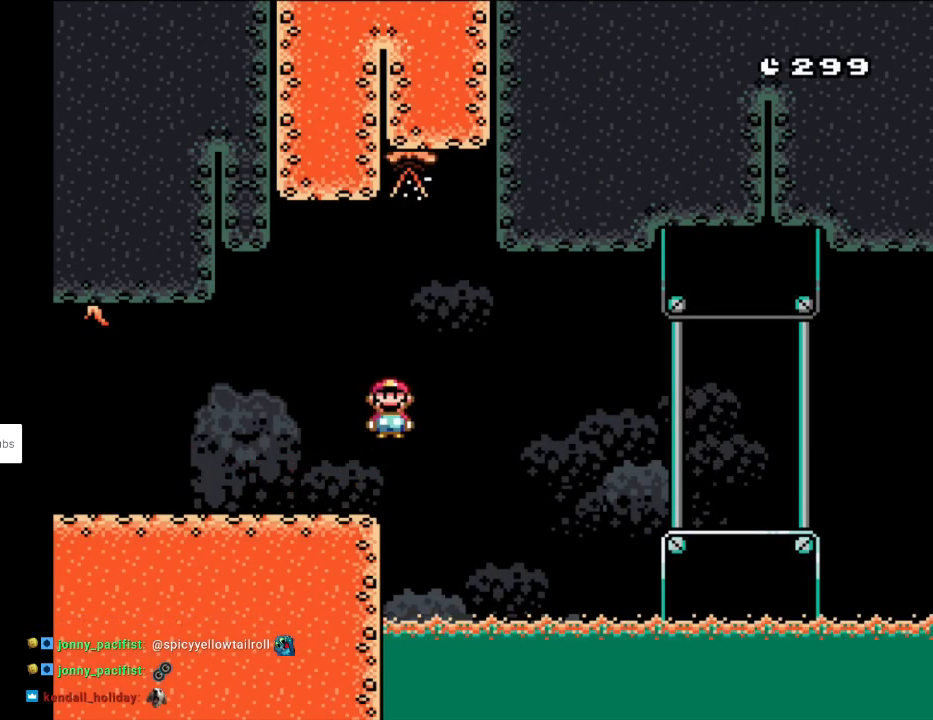
{"buttons": ["A", "X", "DPAD_RIGHT"], "events": [[50, "A", "up"], [150, "A", "down"]]}
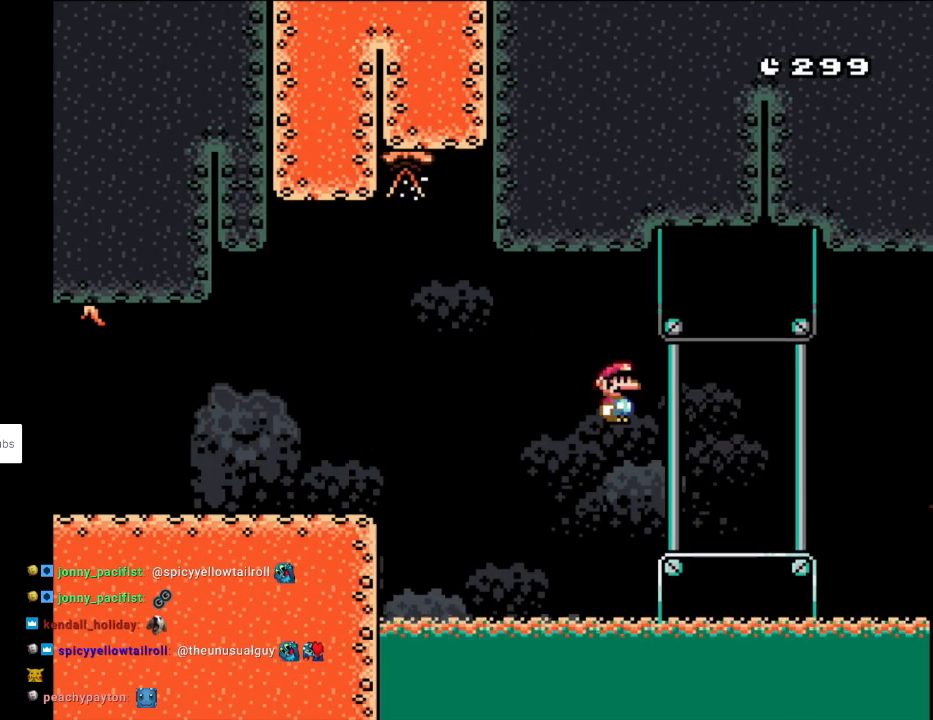
{"buttons": ["A", "X", "DPAD_RIGHT"], "events": [[100, "A", "up"], [400, "A", "down"]]}
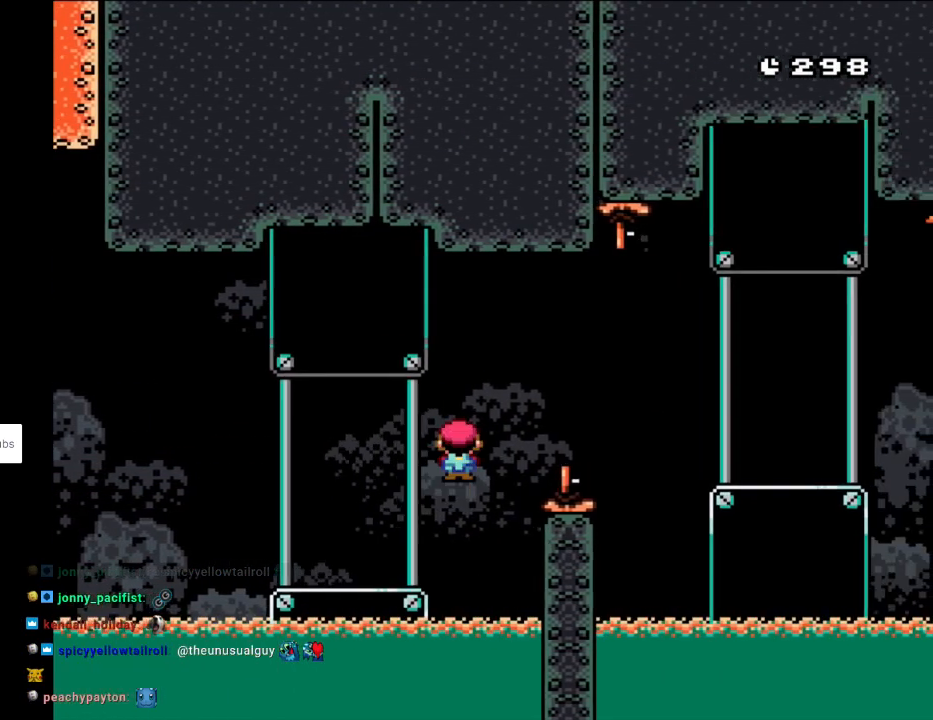
{"buttons": ["Y", "DPAD_RIGHT"], "events": [[350, "A", "up"], [400, "Y", "down"], [417, "X", "up"]]}
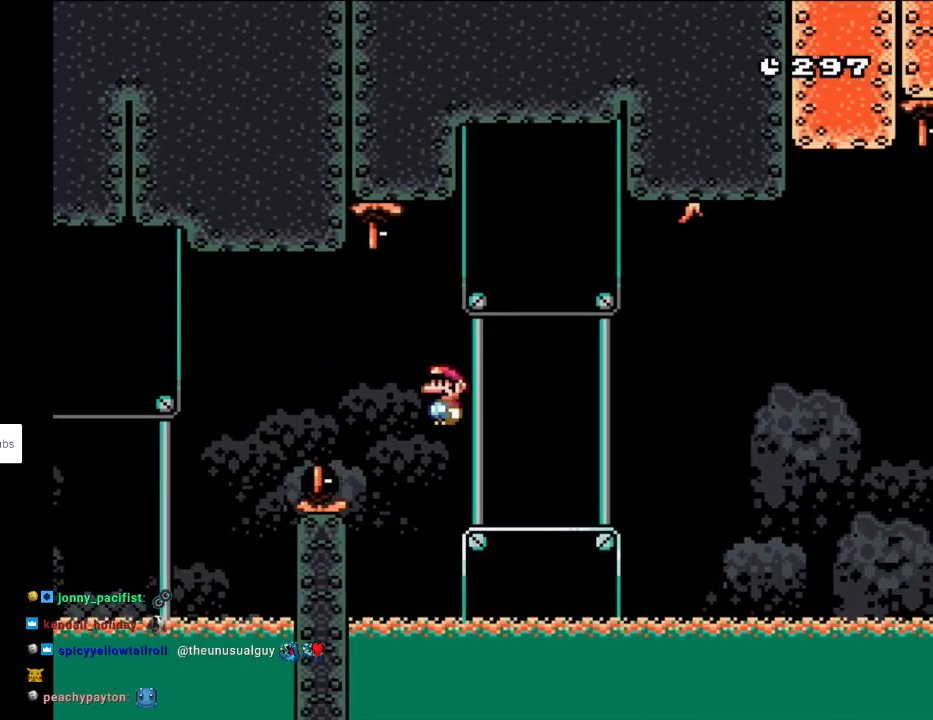
{"buttons": ["B", "Y", "DPAD_RIGHT"], "events": [[367, "B", "down"]]}
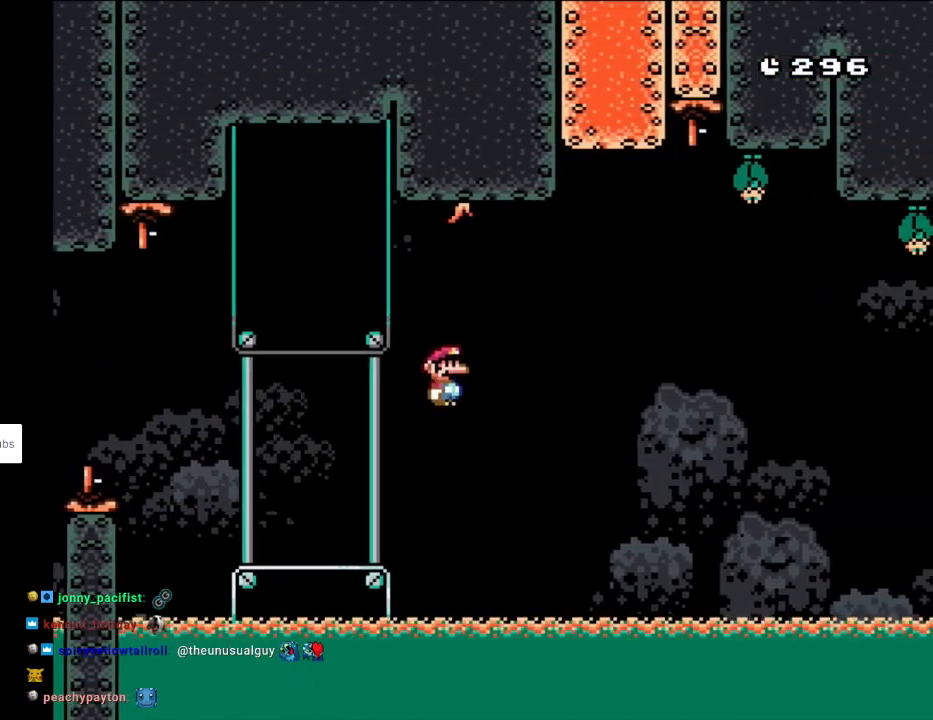
{"buttons": ["B", "Y", "DPAD_LEFT"], "events": [[67, "DPAD_RIGHT", "up"], [83, "DPAD_LEFT", "down"], [100, "B", "up"], [233, "B", "down"]]}
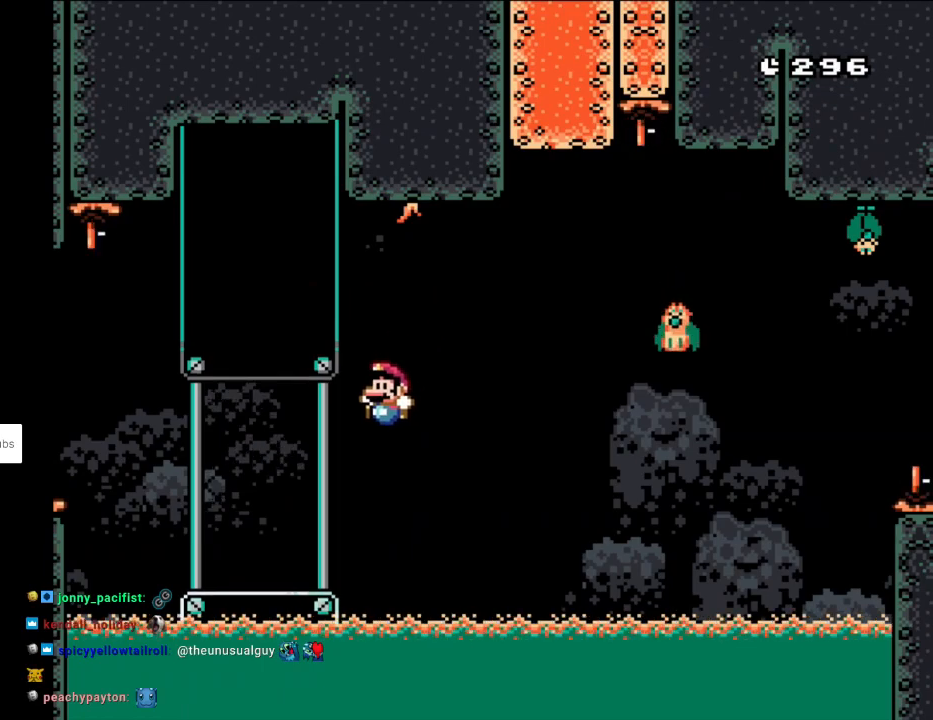
{"buttons": ["Y", "DPAD_RIGHT"], "events": [[183, "B", "up"], [217, "DPAD_LEFT", "up"], [250, "DPAD_RIGHT", "down"]]}
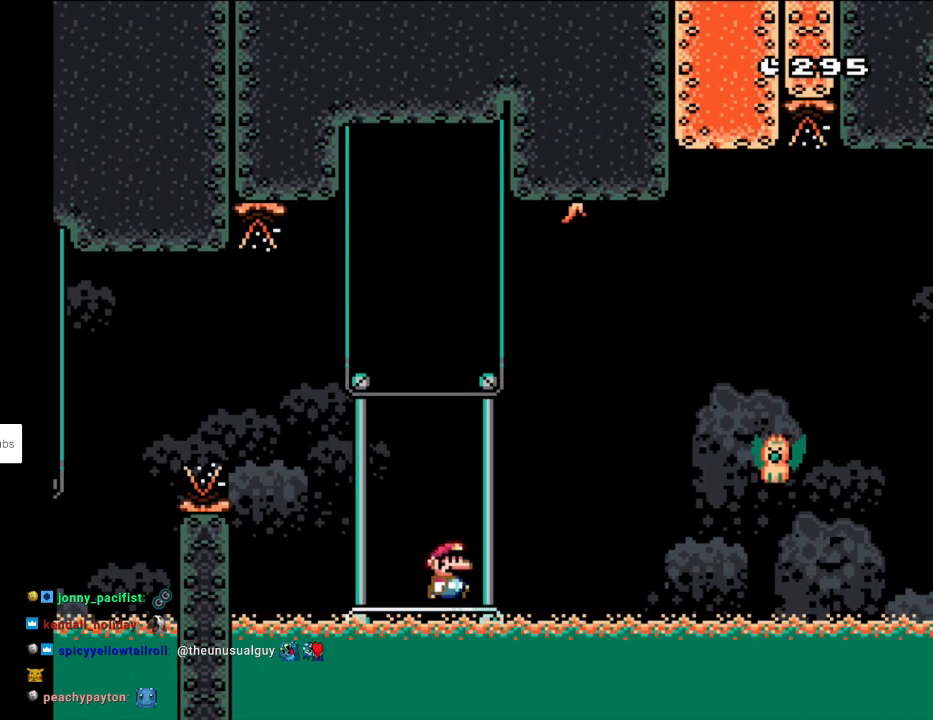
{"buttons": ["B", "Y", "DPAD_RIGHT"], "events": [[67, "B", "down"], [200, "B", "up"], [450, "B", "down"]]}
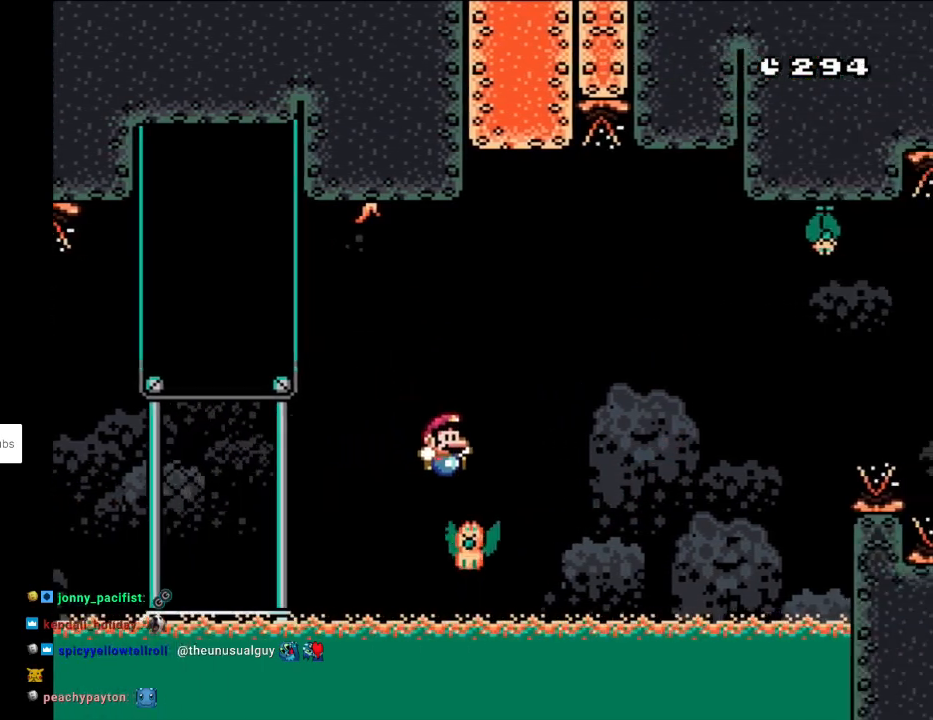
{"buttons": ["B", "Y"], "events": [[483, "DPAD_RIGHT", "up"]]}
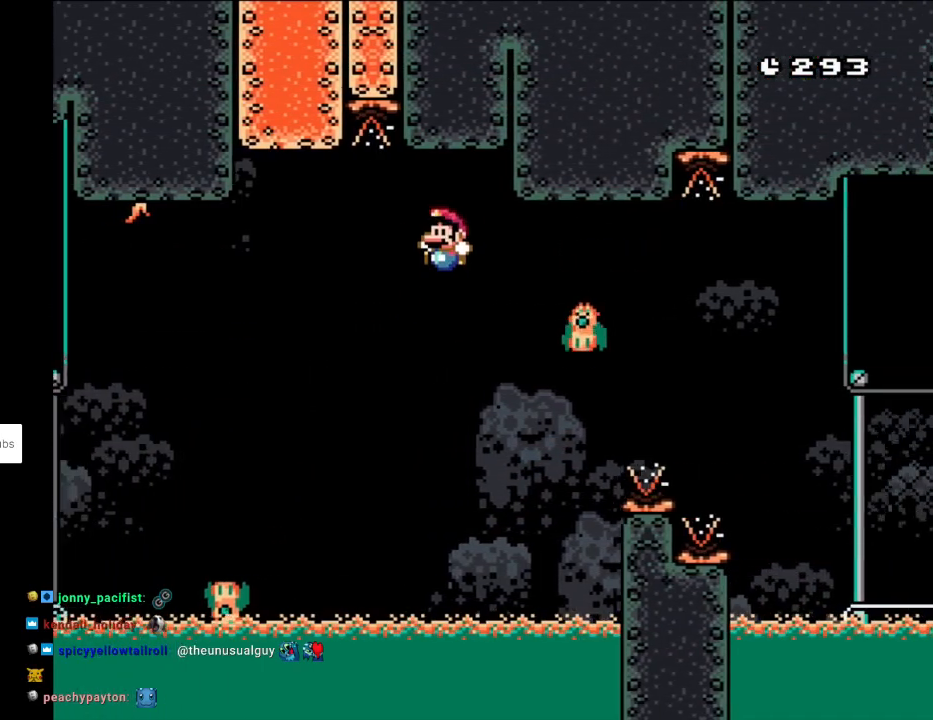
{"buttons": ["B", "Y"], "events": [[17, "DPAD_LEFT", "down"], [17, "DPAD_UP", "down"], [33, "DPAD_UP", "up"], [67, "DPAD_UP", "down"], [83, "DPAD_LEFT", "up"], [83, "DPAD_UP", "up"], [100, "DPAD_RIGHT", "down"], [183, "B", "up"], [350, "DPAD_RIGHT", "up"], [367, "B", "down"]]}
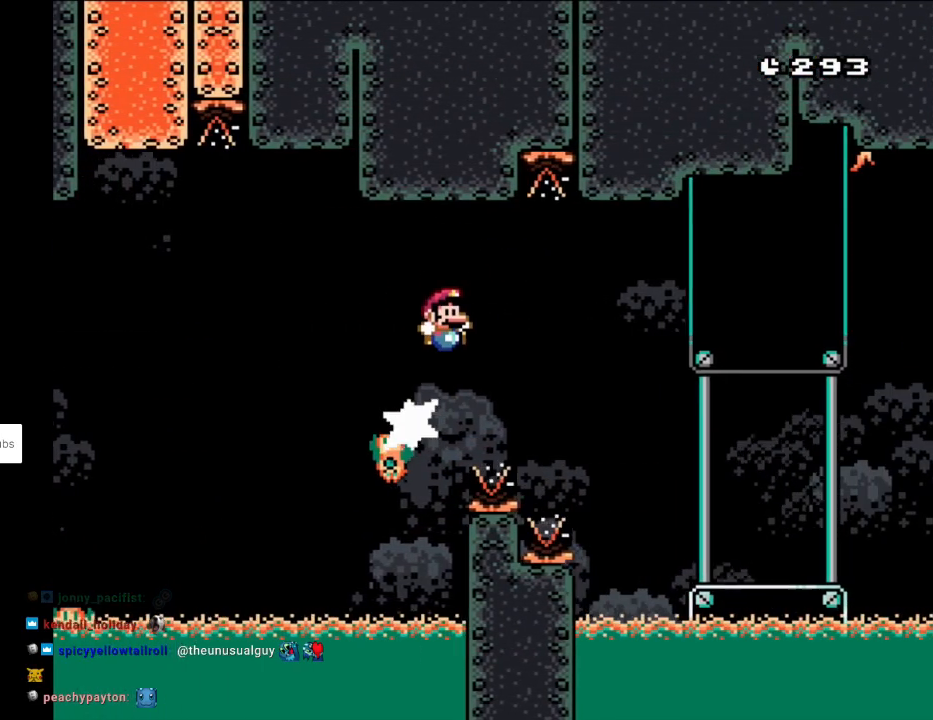
{"buttons": ["B", "Y", "DPAD_RIGHT"], "events": [[50, "B", "up"], [83, "DPAD_RIGHT", "down"], [333, "DPAD_RIGHT", "up"], [333, "DPAD_UP", "down"], [383, "DPAD_LEFT", "down"], [400, "B", "down"], [400, "DPAD_LEFT", "up"], [417, "DPAD_RIGHT", "down"], [417, "DPAD_UP", "up"]]}
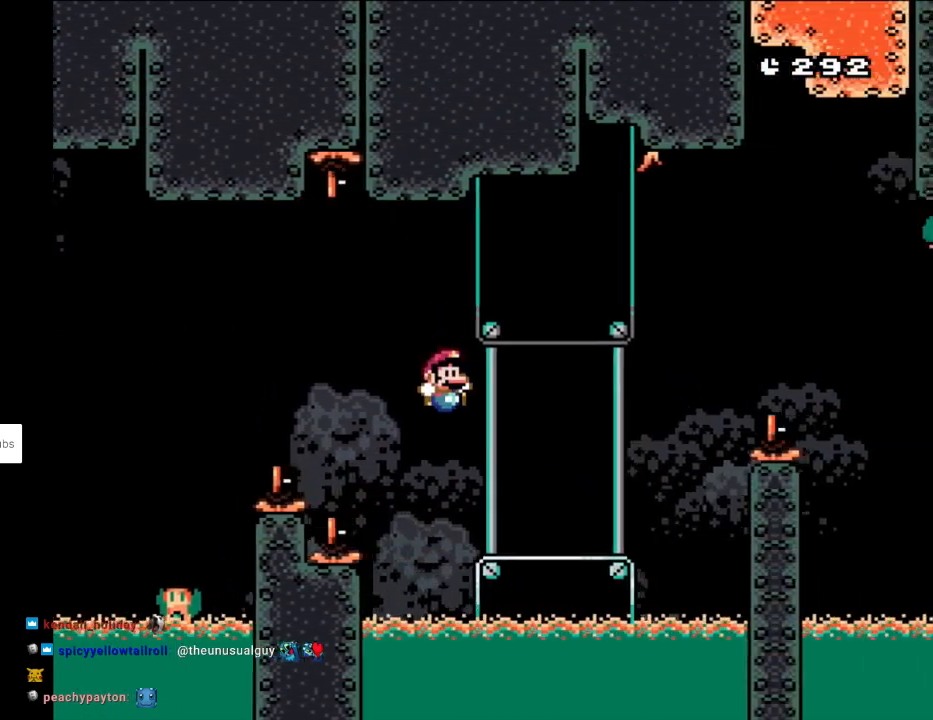
{"buttons": ["B", "Y", "DPAD_RIGHT"], "events": [[167, "B", "up"], [367, "B", "down"]]}
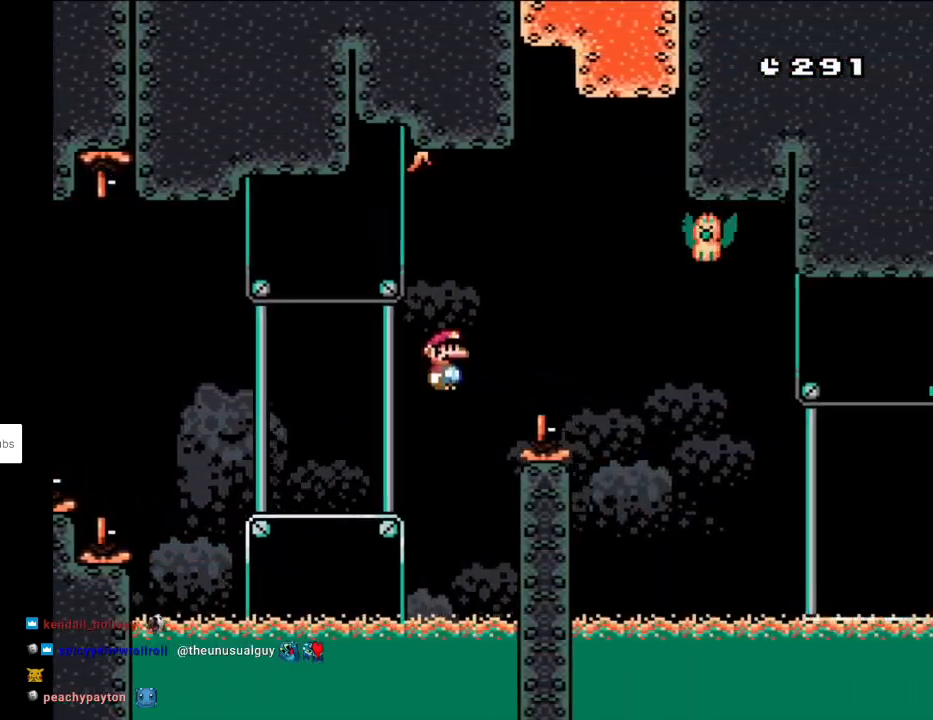
{"buttons": ["Y", "DPAD_LEFT"], "events": [[350, "DPAD_RIGHT", "up"], [350, "DPAD_UP", "down"], [383, "DPAD_LEFT", "down"], [400, "DPAD_UP", "up"], [433, "B", "up"]]}
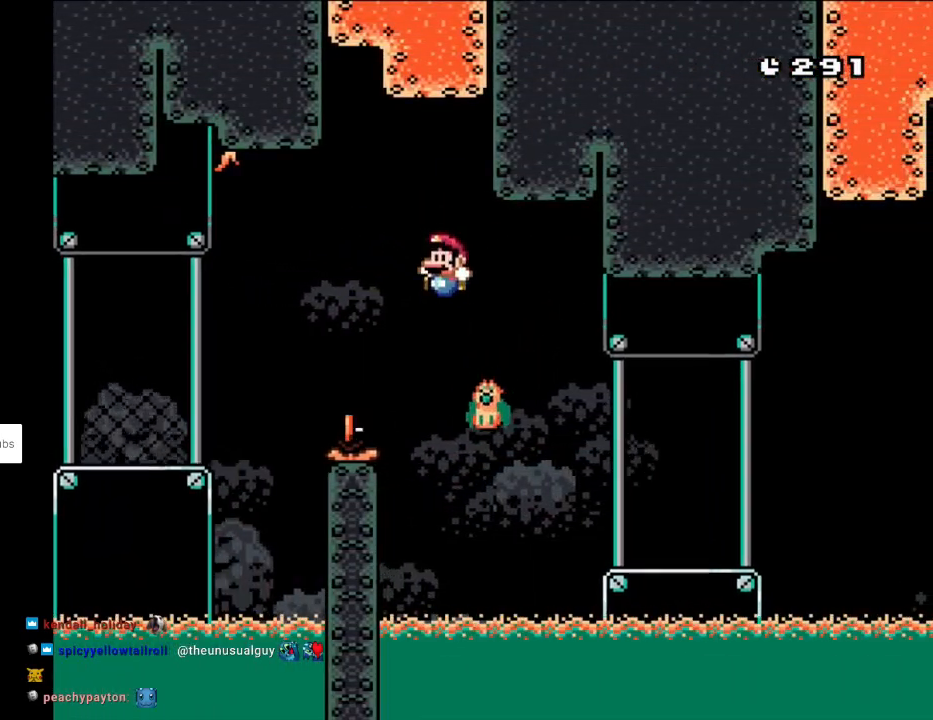
{"buttons": ["B", "Y", "DPAD_RIGHT"], "events": [[33, "DPAD_UP", "down"], [50, "DPAD_LEFT", "up"], [50, "DPAD_UP", "up"], [67, "DPAD_RIGHT", "down"], [300, "B", "down"]]}
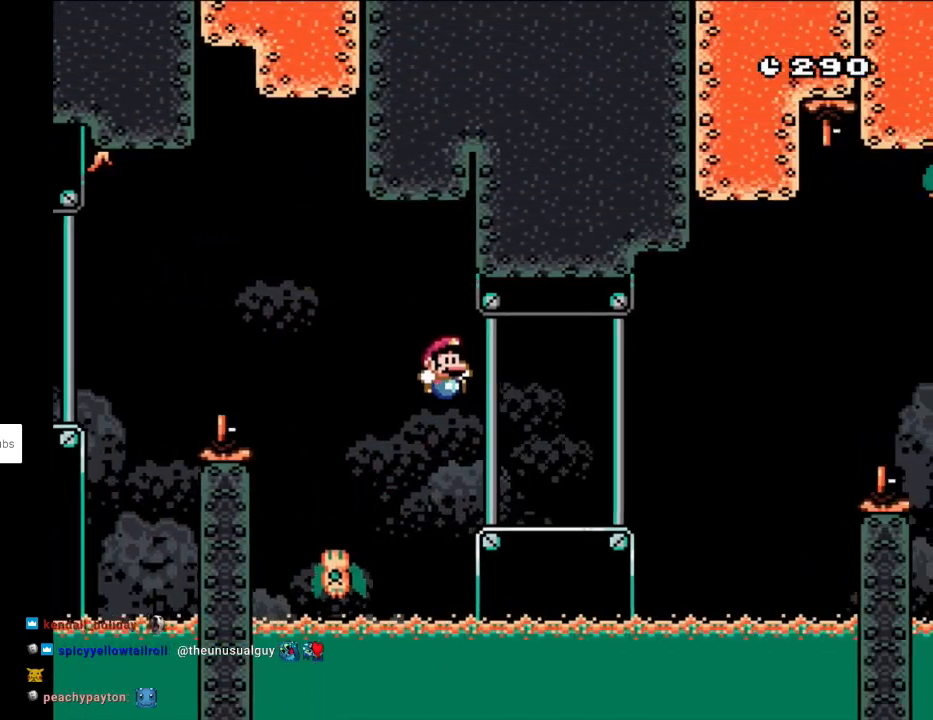
{"buttons": ["B", "Y", "DPAD_RIGHT"], "events": [[17, "B", "up"], [400, "B", "down"]]}
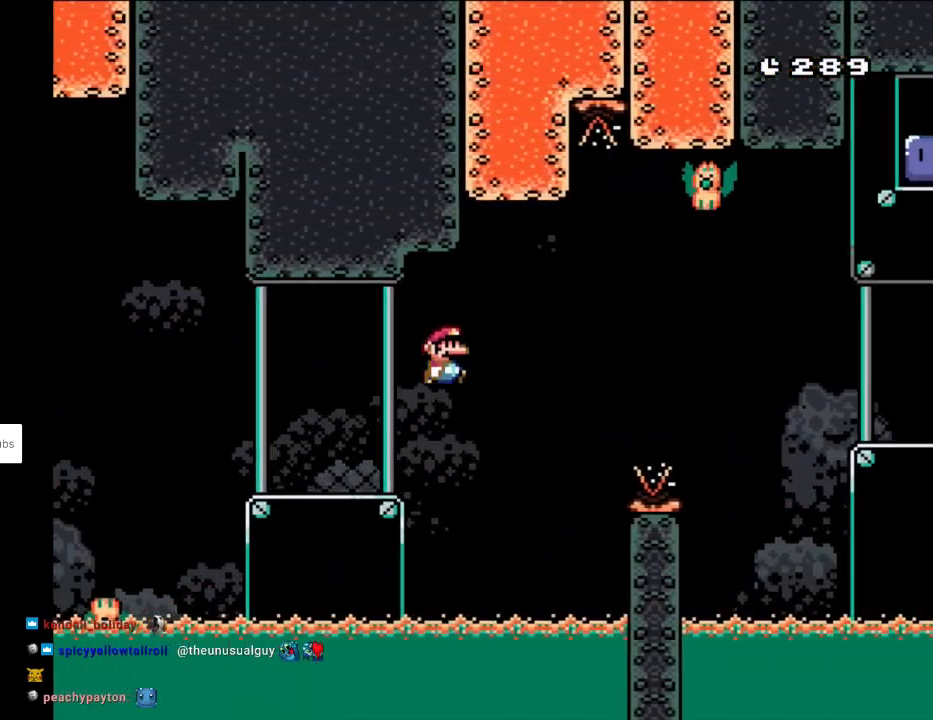
{"buttons": ["B", "Y", "DPAD_RIGHT"], "events": [[67, "B", "up"], [117, "B", "down"], [283, "DPAD_RIGHT", "up"], [283, "DPAD_UP", "down"], [317, "DPAD_LEFT", "down"], [333, "DPAD_UP", "up"], [367, "DPAD_UP", "down"], [383, "DPAD_LEFT", "up"], [383, "DPAD_RIGHT", "down"], [383, "DPAD_UP", "up"]]}
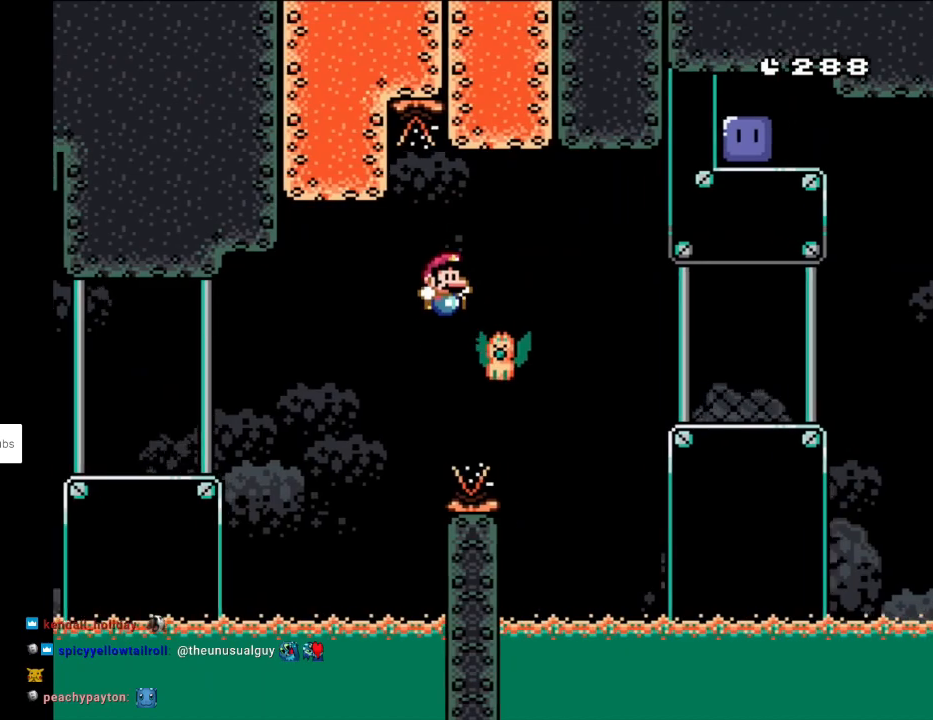
{"buttons": ["B", "Y", "DPAD_RIGHT"], "events": [[200, "B", "up"], [217, "DPAD_LEFT", "down"], [217, "DPAD_RIGHT", "up"], [217, "DPAD_UP", "down"], [250, "DPAD_UP", "up"], [300, "DPAD_UP", "down"], [317, "DPAD_LEFT", "up"], [317, "DPAD_RIGHT", "down"], [317, "DPAD_UP", "up"], [417, "B", "down"]]}
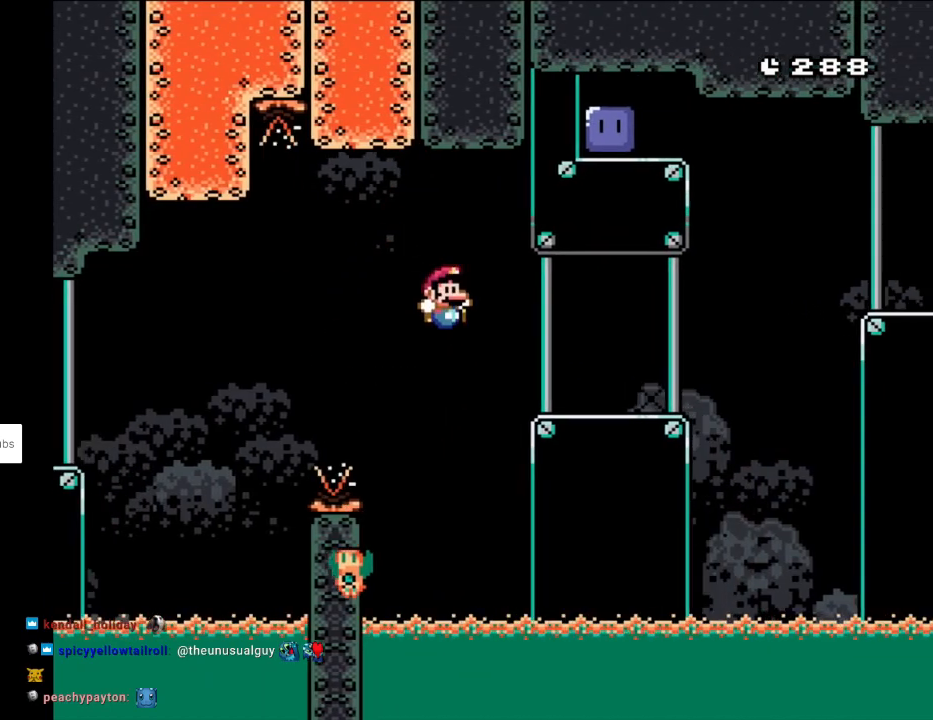
{"buttons": [], "events": [[317, "B", "up"], [383, "DPAD_RIGHT", "up"], [433, "Y", "up"]]}
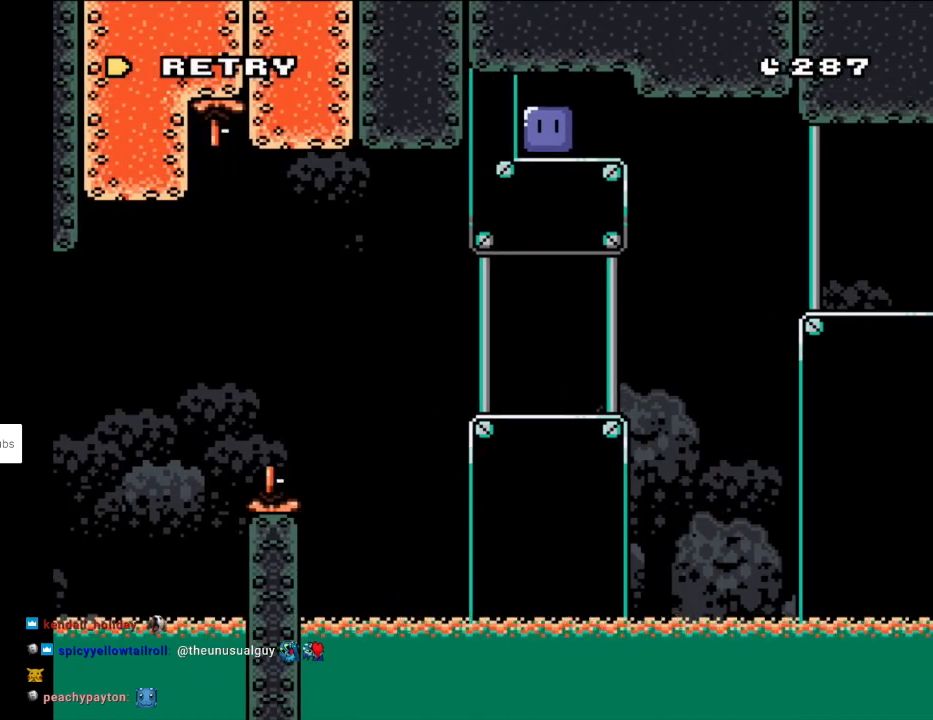
{"buttons": ["A"], "events": [[83, "A", "down"], [200, "A", "up"], [317, "A", "down"]]}
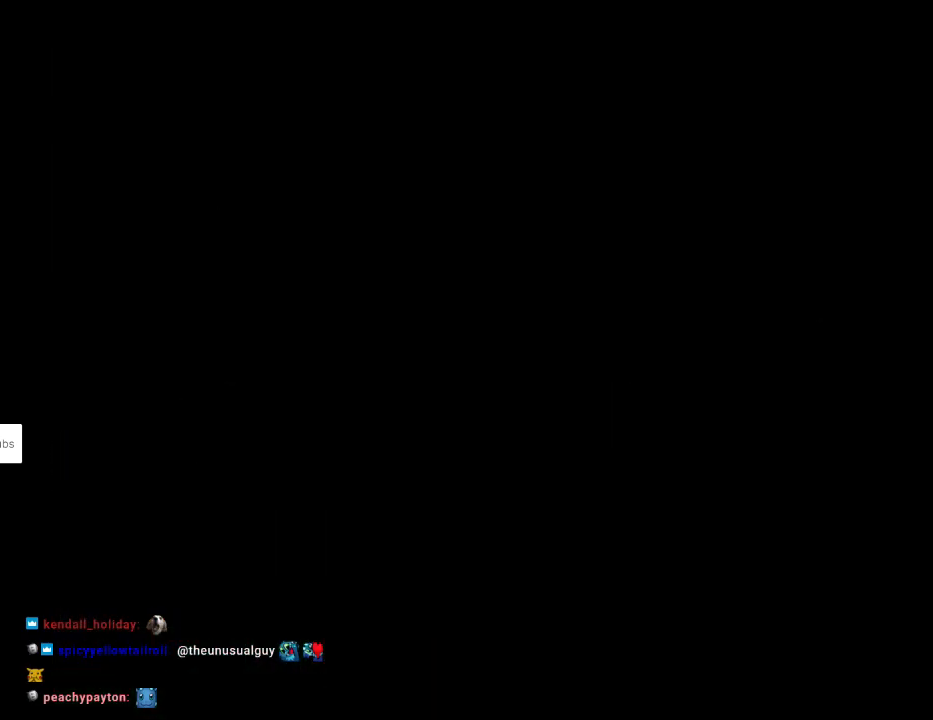
{"buttons": [], "events": [[100, "A", "up"], [150, "A", "down"], [400, "A", "up"]]}
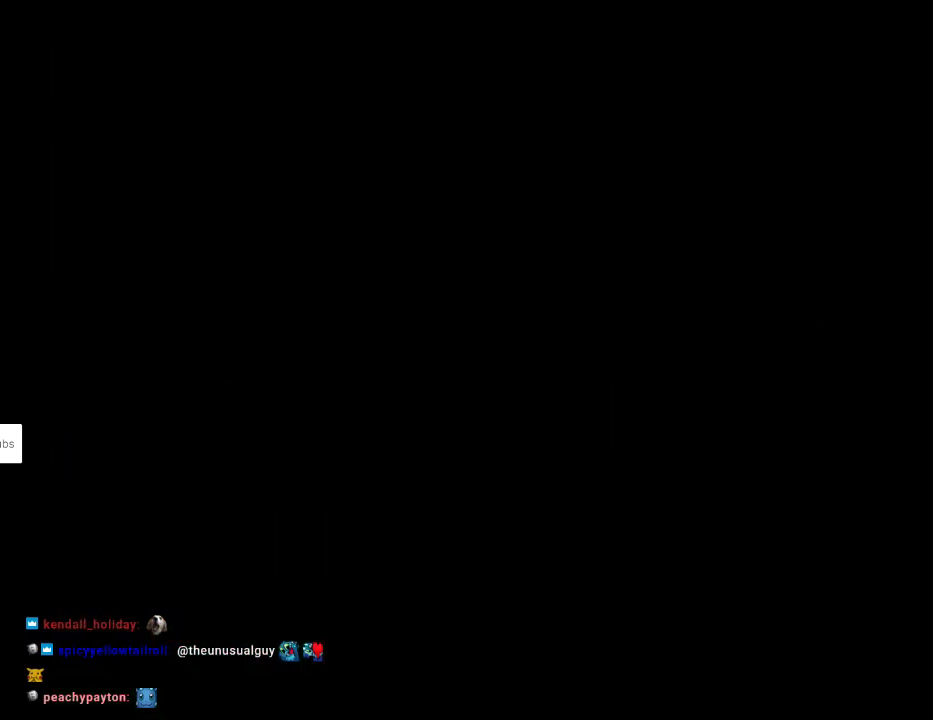
{"buttons": ["Y", "DPAD_RIGHT"], "events": [[217, "DPAD_RIGHT", "down"], [250, "Y", "down"]]}
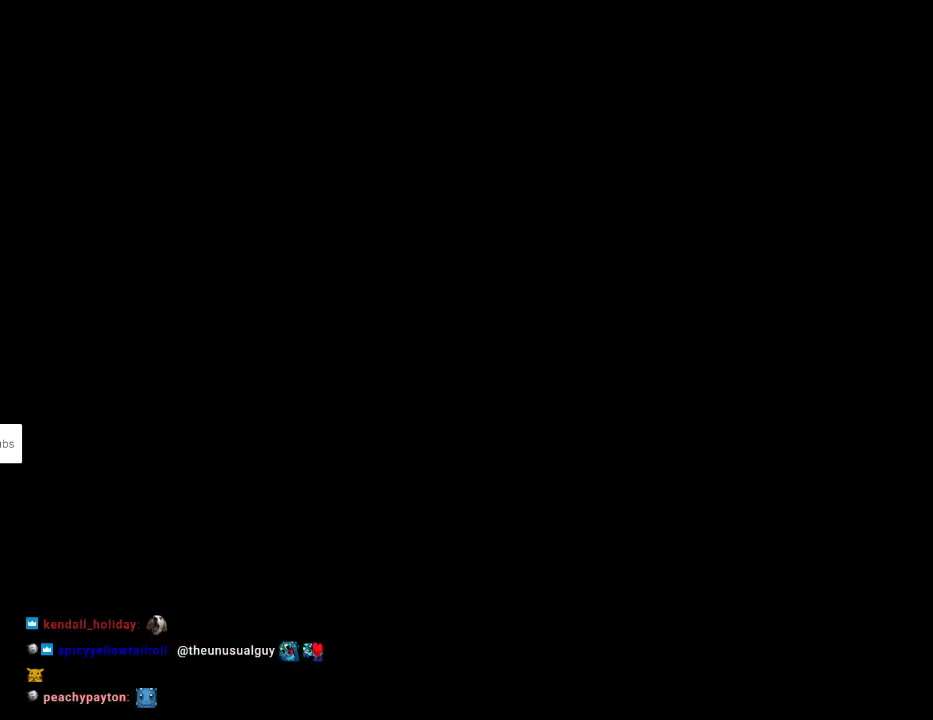
{"buttons": ["Y", "DPAD_RIGHT"], "events": []}
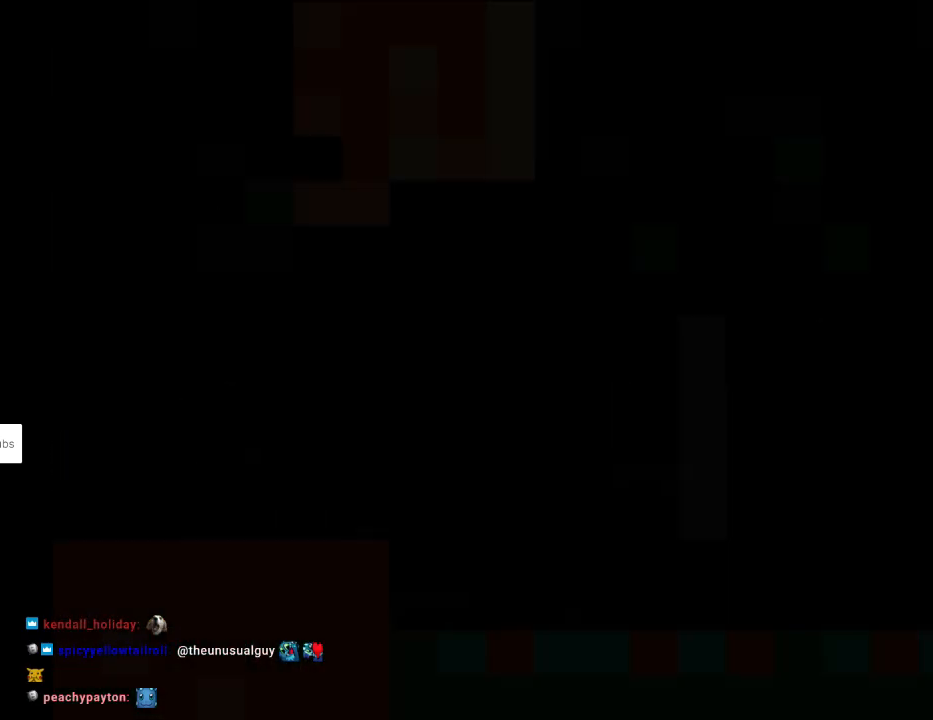
{"buttons": ["Y", "DPAD_RIGHT"], "events": []}